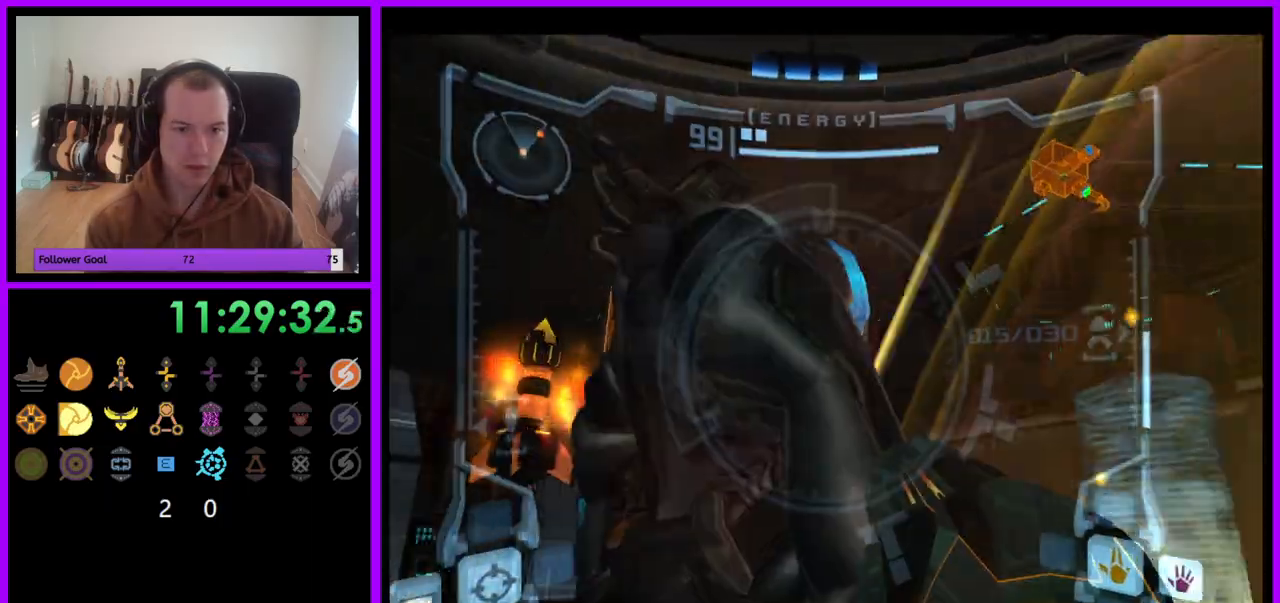
Gameplay with a controller (Nintendo layout); each line is a JSON object with the inputs held at the frame after it. "events" lists button and stick changes between this image and that frame as [ms after this image, input, new state], when the widget could be followed in between. Not read: L3 R3.
{"buttons": ["A", "L1"], "left_stick": "left", "right_stick": "center", "events": [[100, "left_stick", "down-left"], [467, "left_stick", "left"]]}
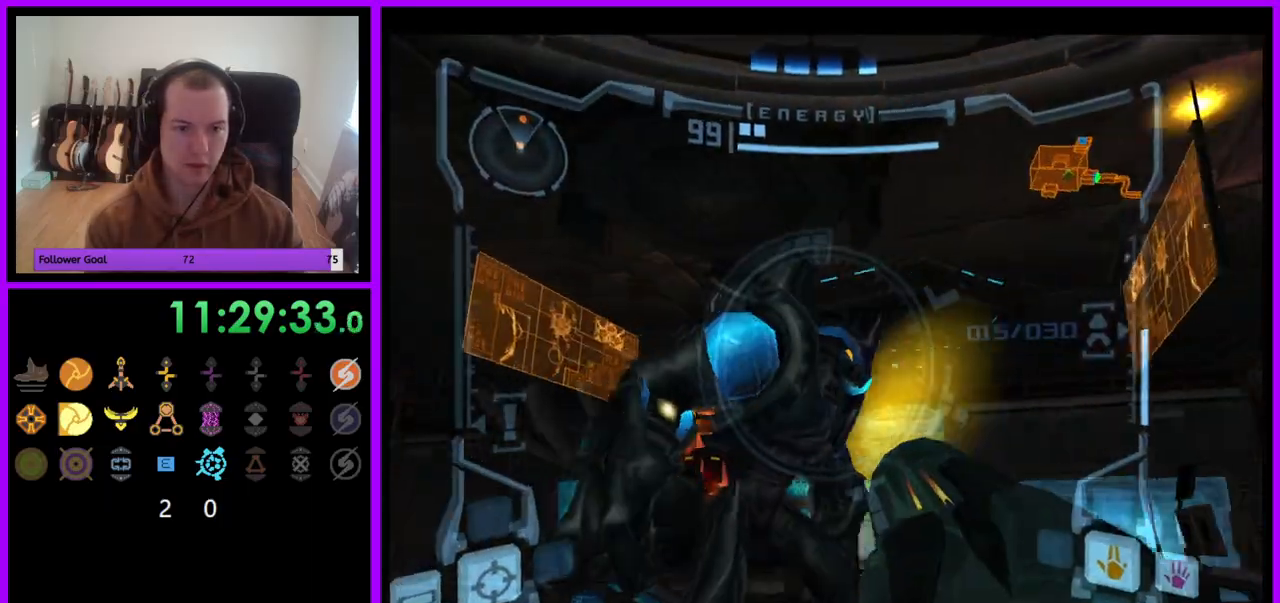
{"buttons": ["A", "L1"], "left_stick": "left", "right_stick": "center", "events": []}
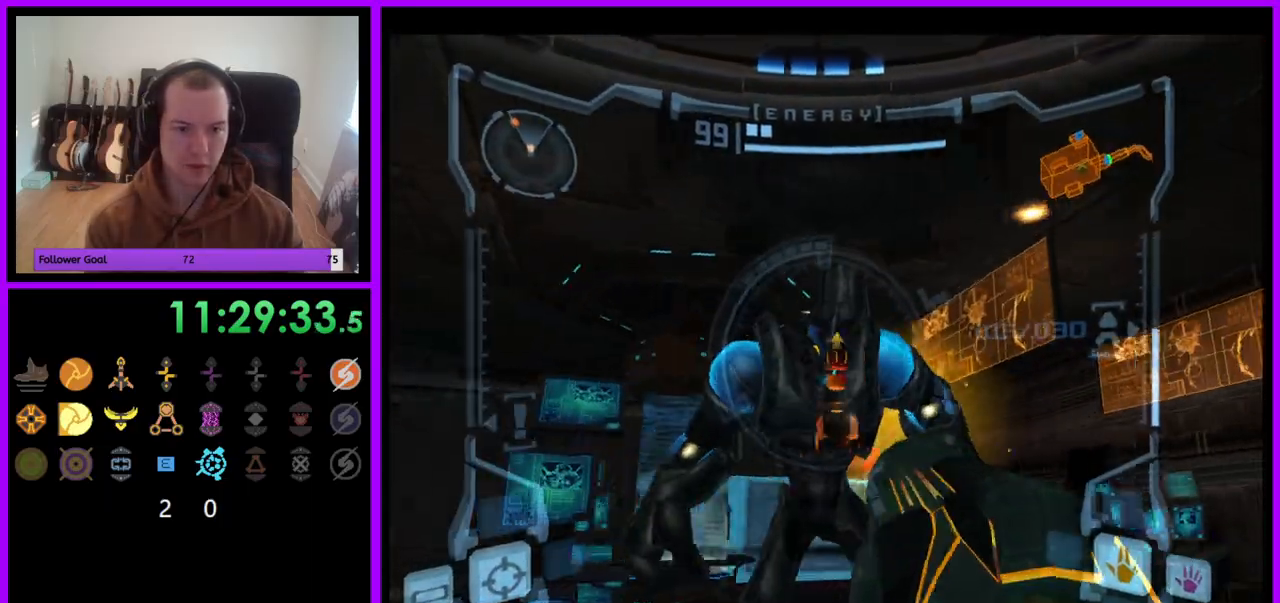
{"buttons": ["A", "L1"], "left_stick": "left", "right_stick": "center", "events": [[317, "A", "up"], [400, "A", "down"]]}
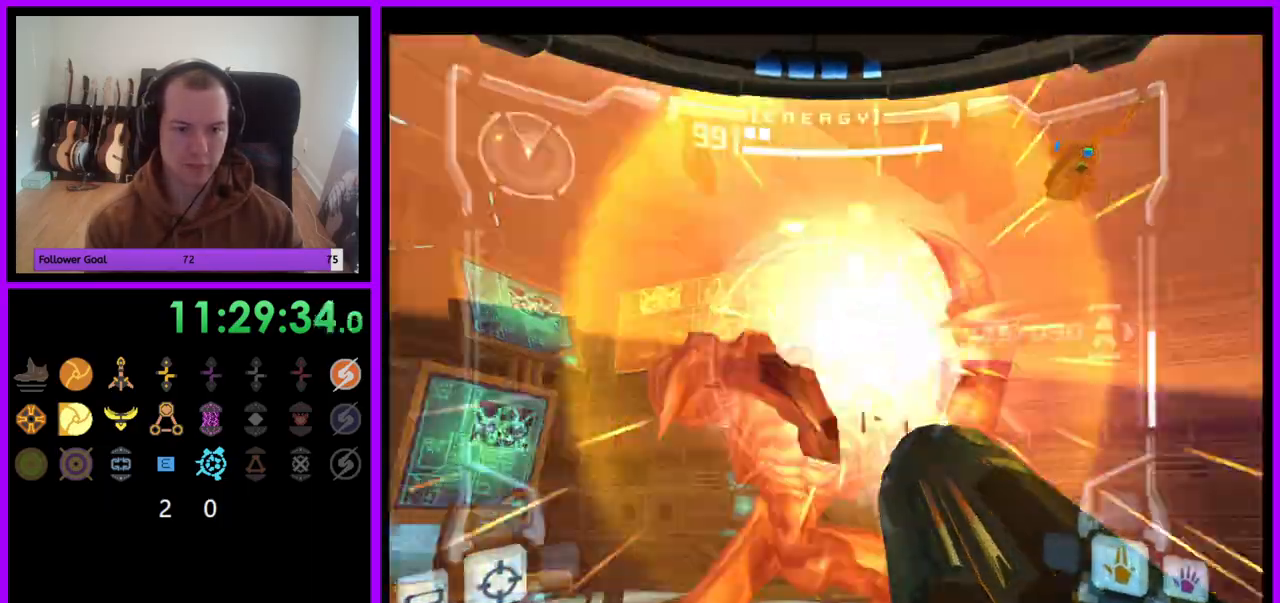
{"buttons": ["A", "L1"], "left_stick": "left", "right_stick": "center", "events": []}
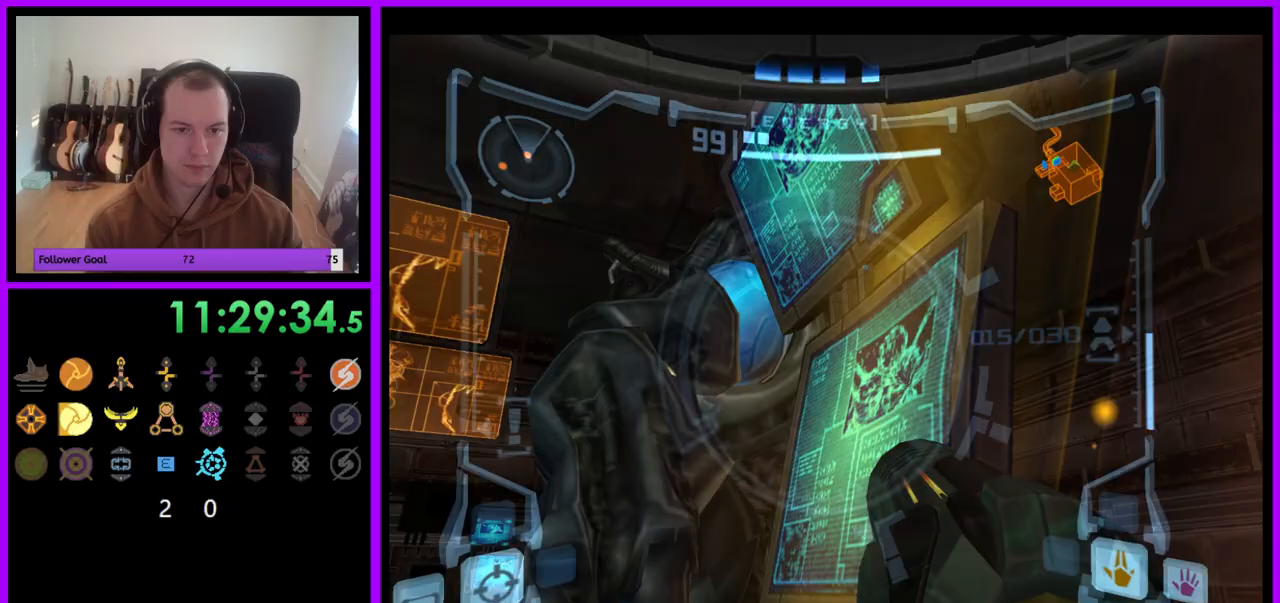
{"buttons": ["A", "L1"], "left_stick": "left", "right_stick": "center", "events": [[117, "left_stick", "down-left"], [267, "left_stick", "left"]]}
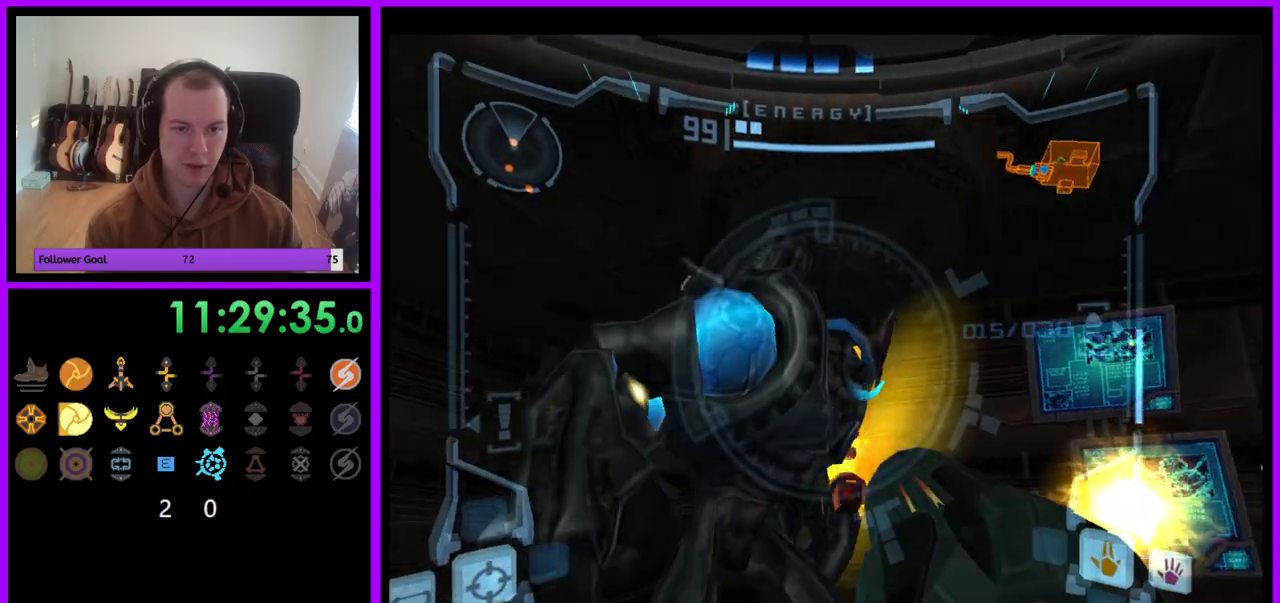
{"buttons": ["A", "L1"], "left_stick": "center", "right_stick": "center", "events": [[383, "left_stick", "center"]]}
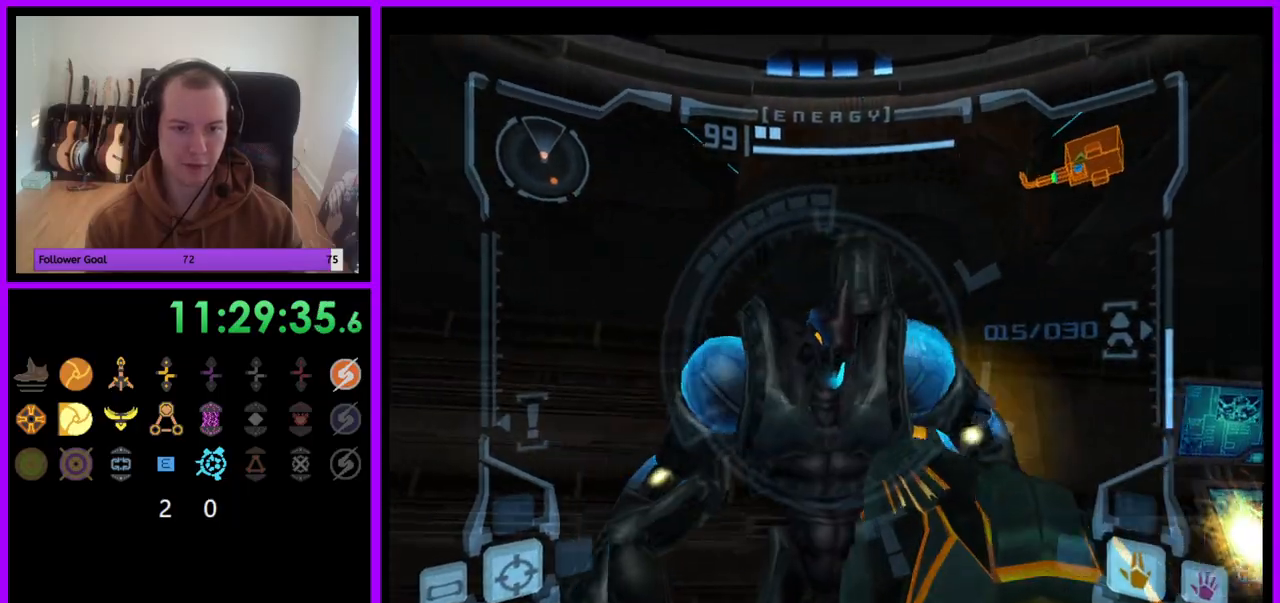
{"buttons": ["A", "L1"], "left_stick": "left", "right_stick": "center", "events": [[17, "left_stick", "left"]]}
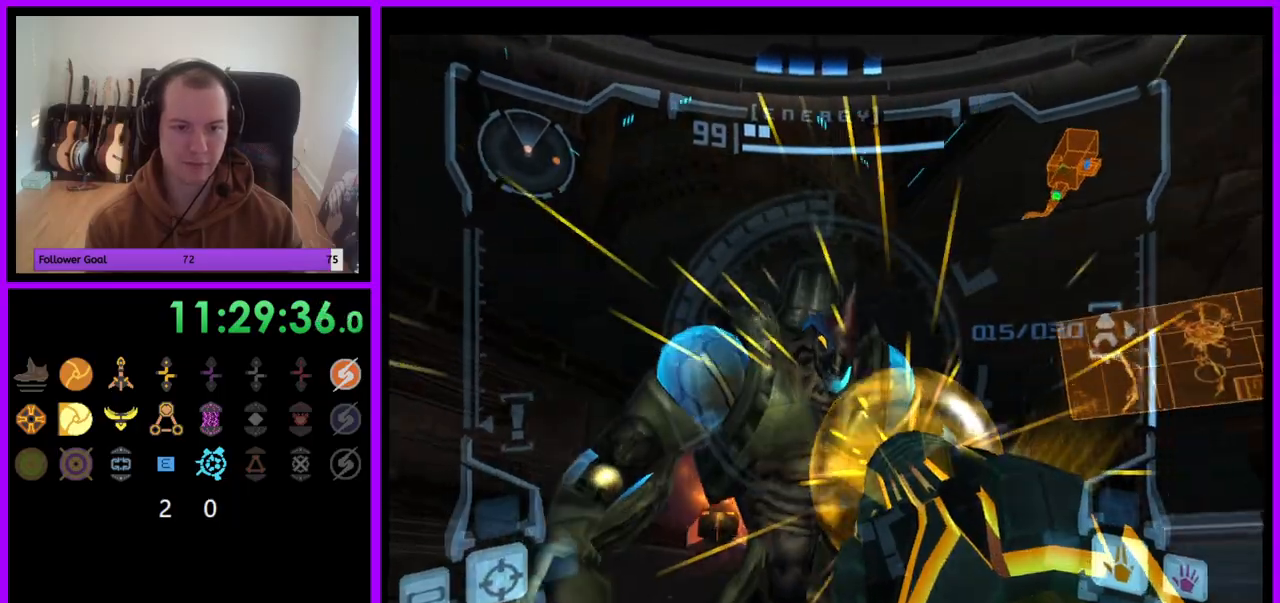
{"buttons": ["A", "L1"], "left_stick": "left", "right_stick": "center", "events": [[133, "A", "up"], [250, "A", "down"]]}
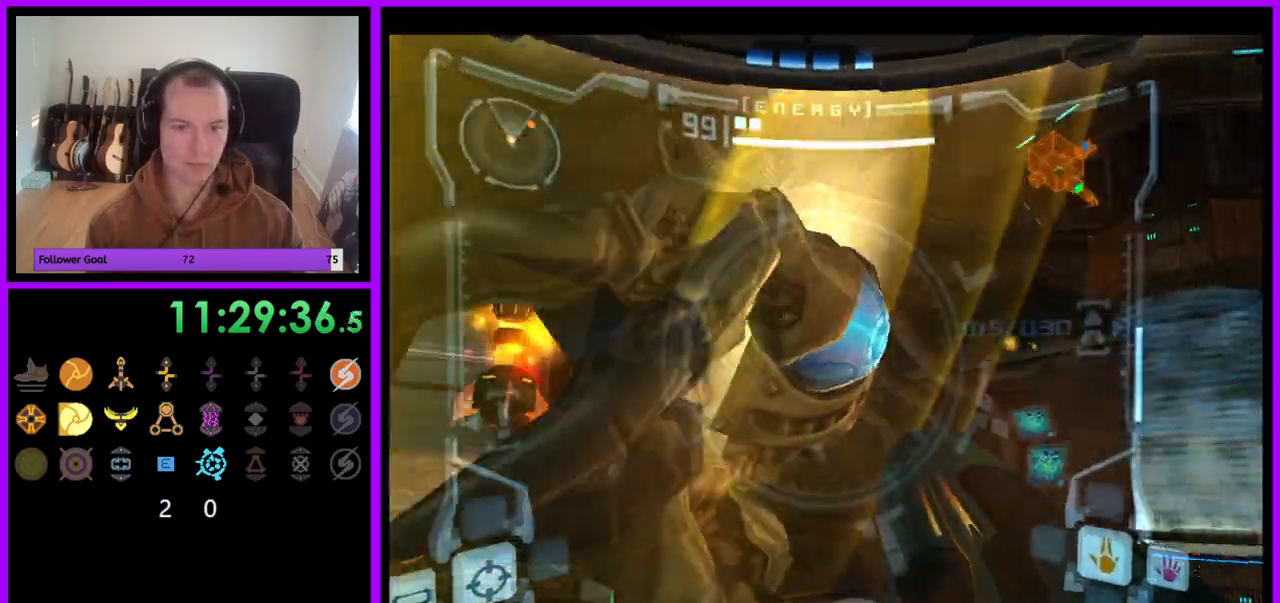
{"buttons": ["A", "L1"], "left_stick": "down-left", "right_stick": "center", "events": [[233, "left_stick", "center"], [467, "left_stick", "down-left"]]}
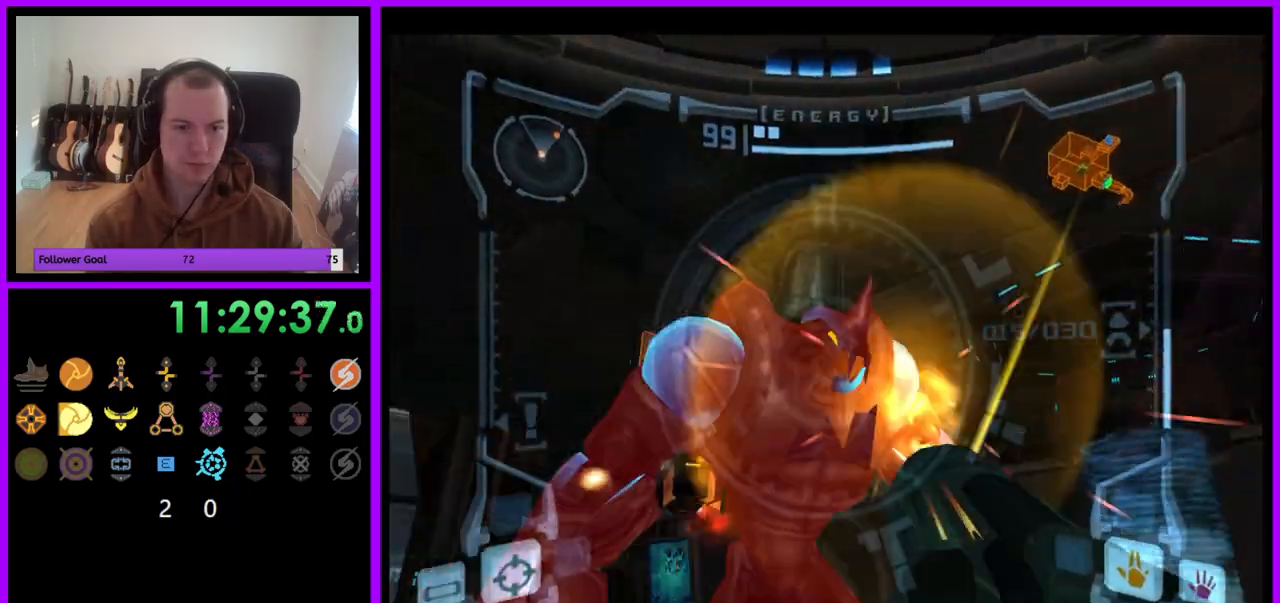
{"buttons": ["A", "L1"], "left_stick": "left", "right_stick": "center", "events": [[250, "left_stick", "left"]]}
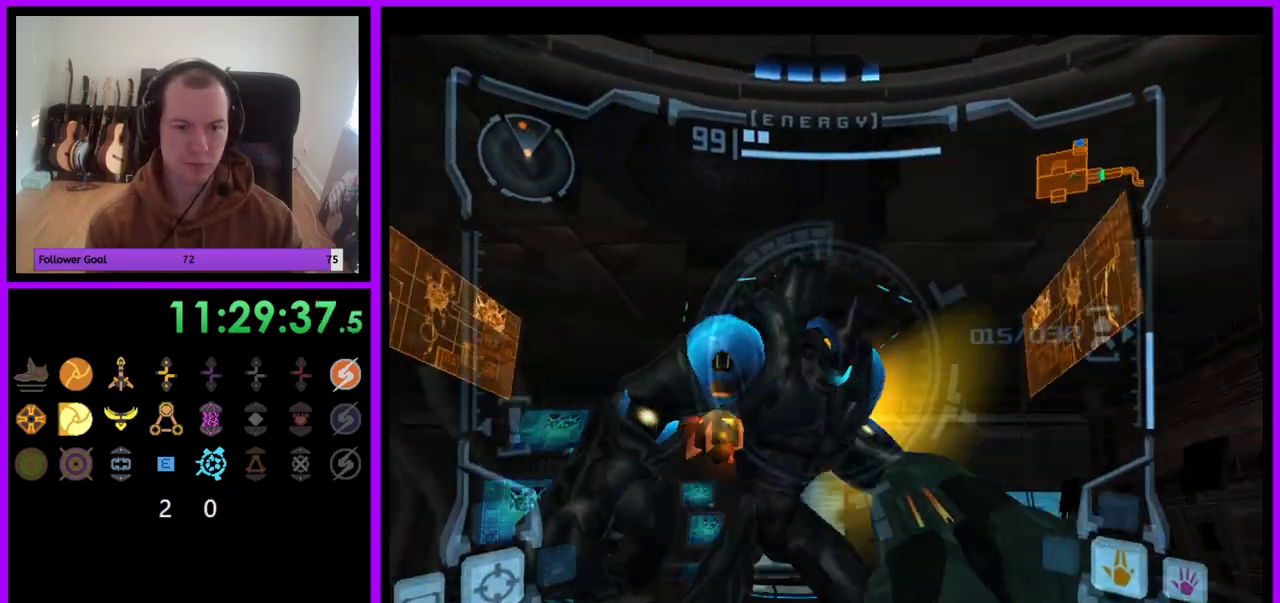
{"buttons": ["A", "L1"], "left_stick": "left", "right_stick": "center", "events": []}
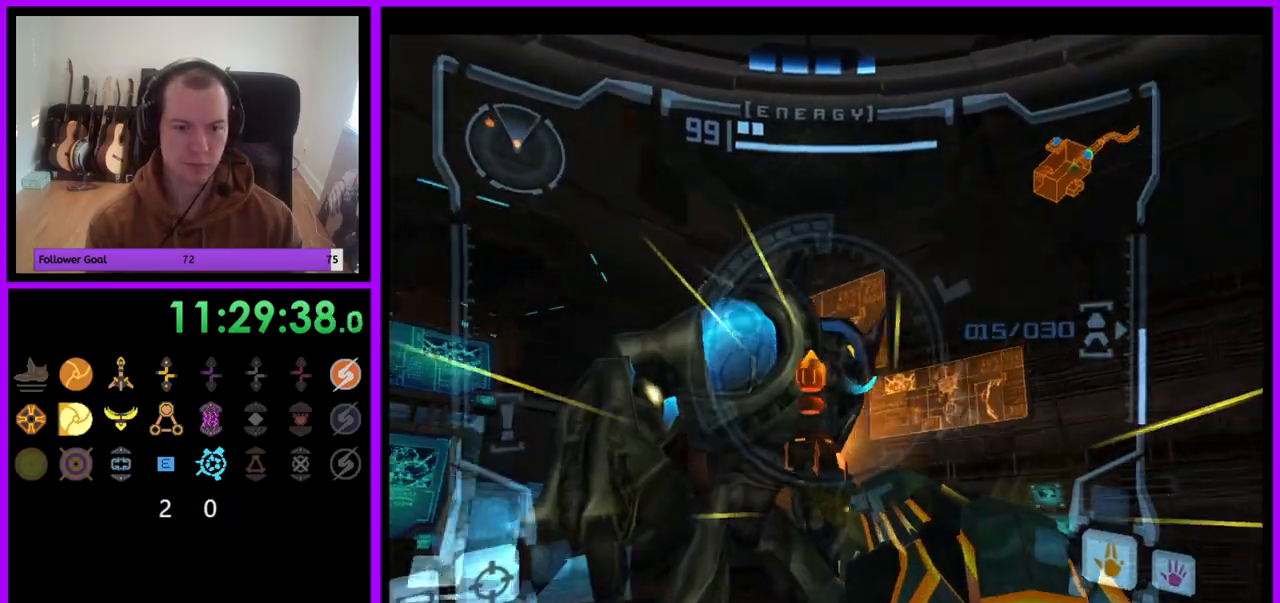
{"buttons": ["L1"], "left_stick": "left", "right_stick": "center", "events": [[500, "A", "up"]]}
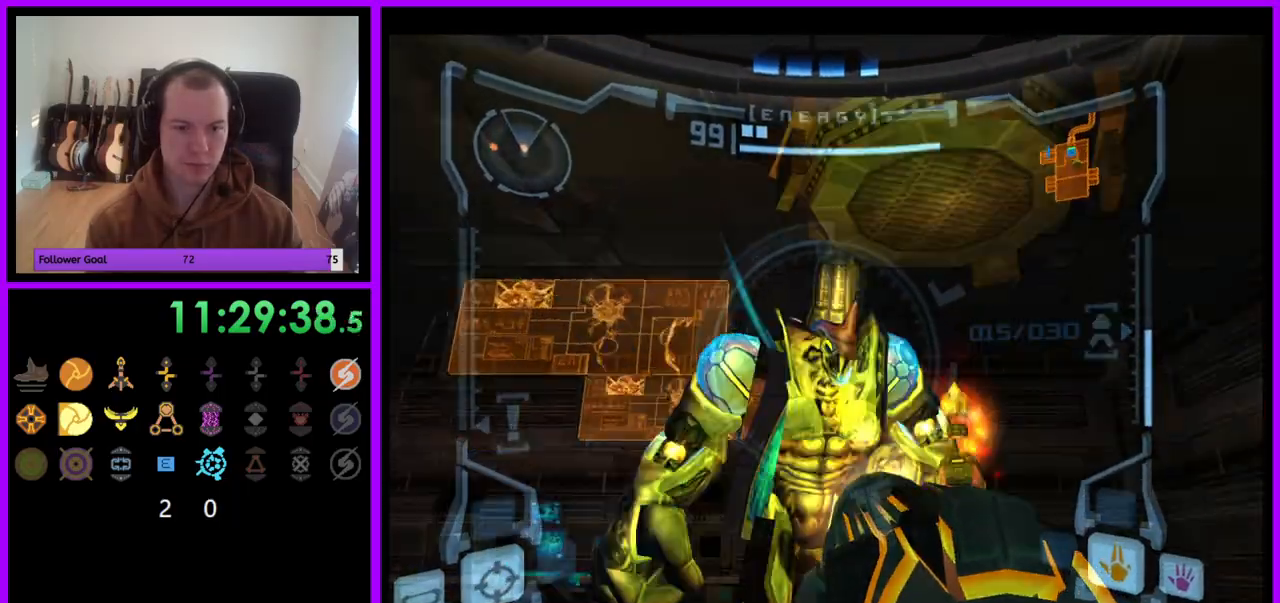
{"buttons": ["A", "L1"], "left_stick": "left", "right_stick": "center", "events": [[150, "A", "down"], [167, "left_stick", "center"], [233, "left_stick", "left"]]}
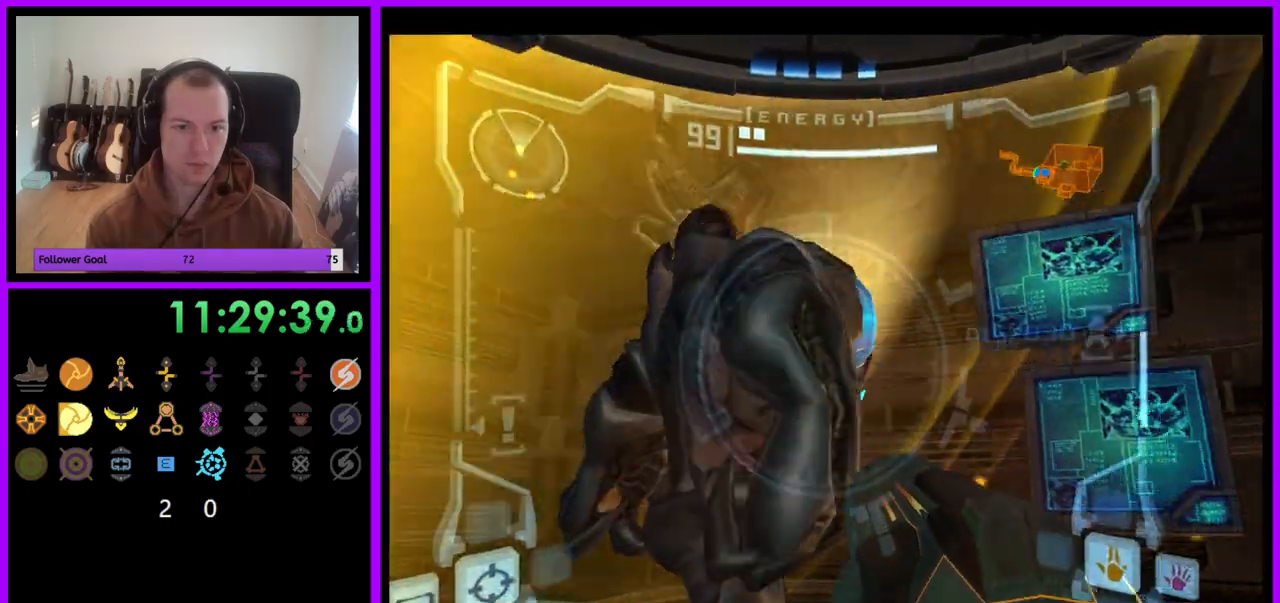
{"buttons": ["A", "L1"], "left_stick": "center", "right_stick": "center", "events": [[117, "left_stick", "center"]]}
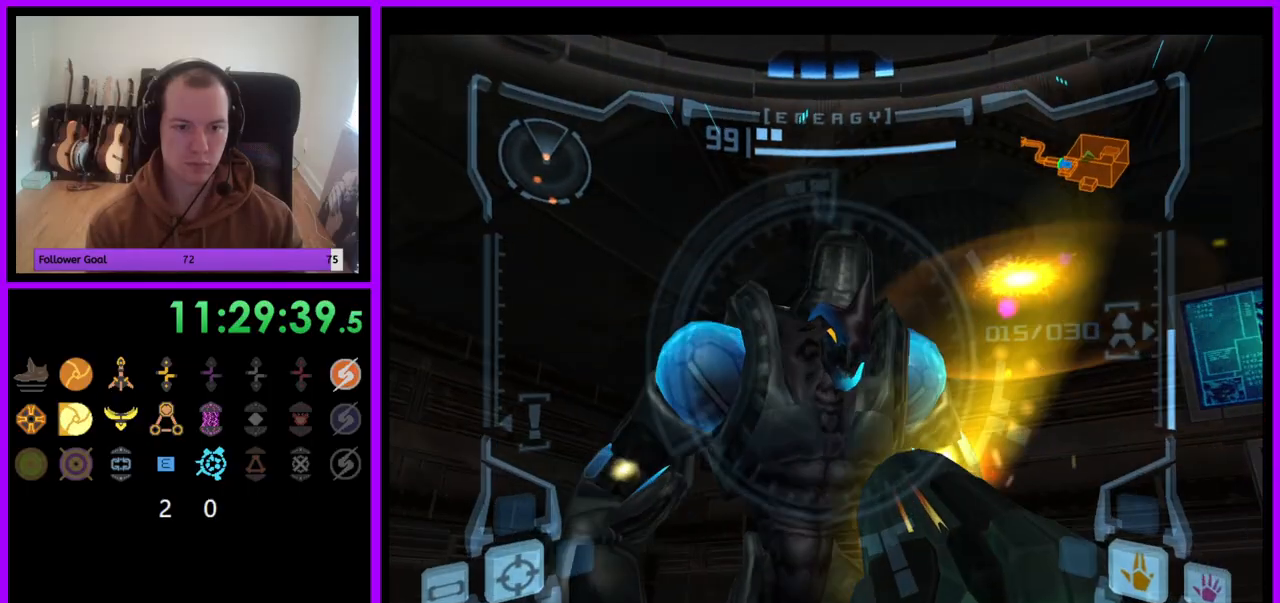
{"buttons": ["A", "L1"], "left_stick": "down-left", "right_stick": "center", "events": [[50, "left_stick", "left"], [483, "left_stick", "down-left"]]}
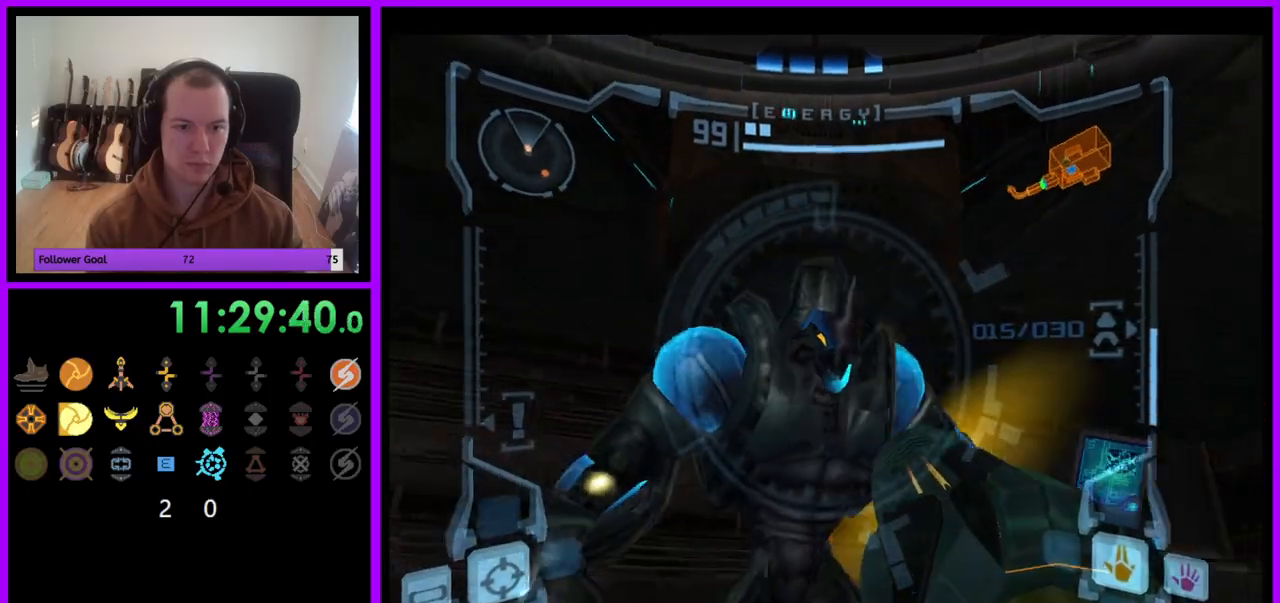
{"buttons": ["A", "L1"], "left_stick": "left", "right_stick": "center", "events": [[100, "left_stick", "left"]]}
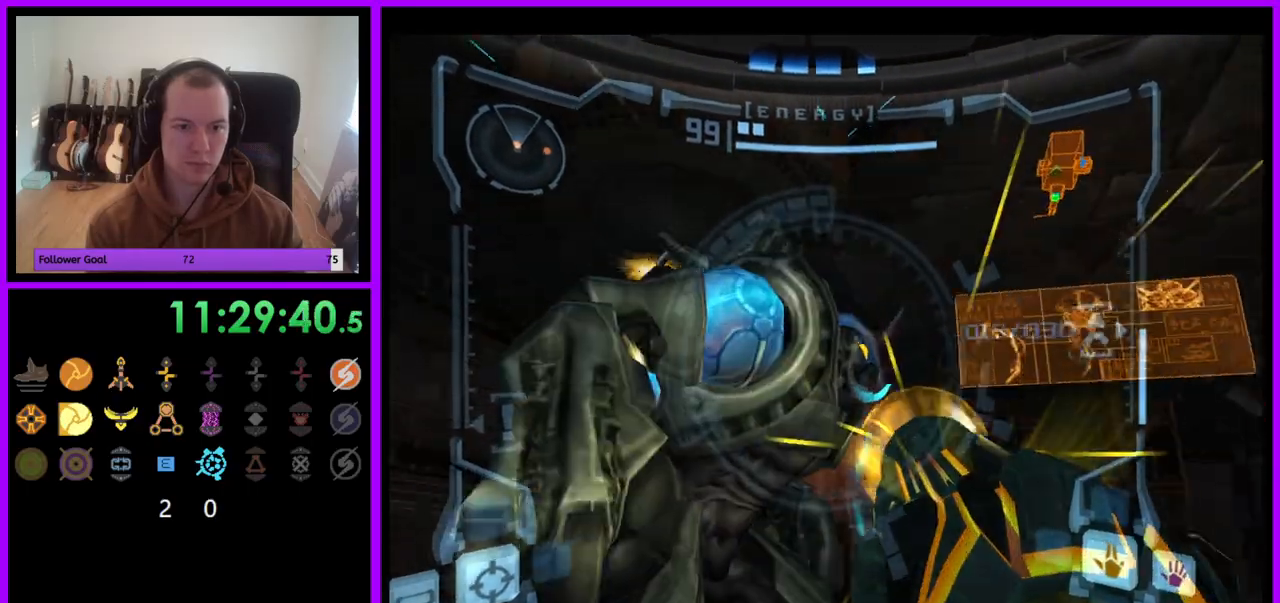
{"buttons": ["A", "L1"], "left_stick": "left", "right_stick": "center", "events": [[333, "A", "up"], [450, "A", "down"]]}
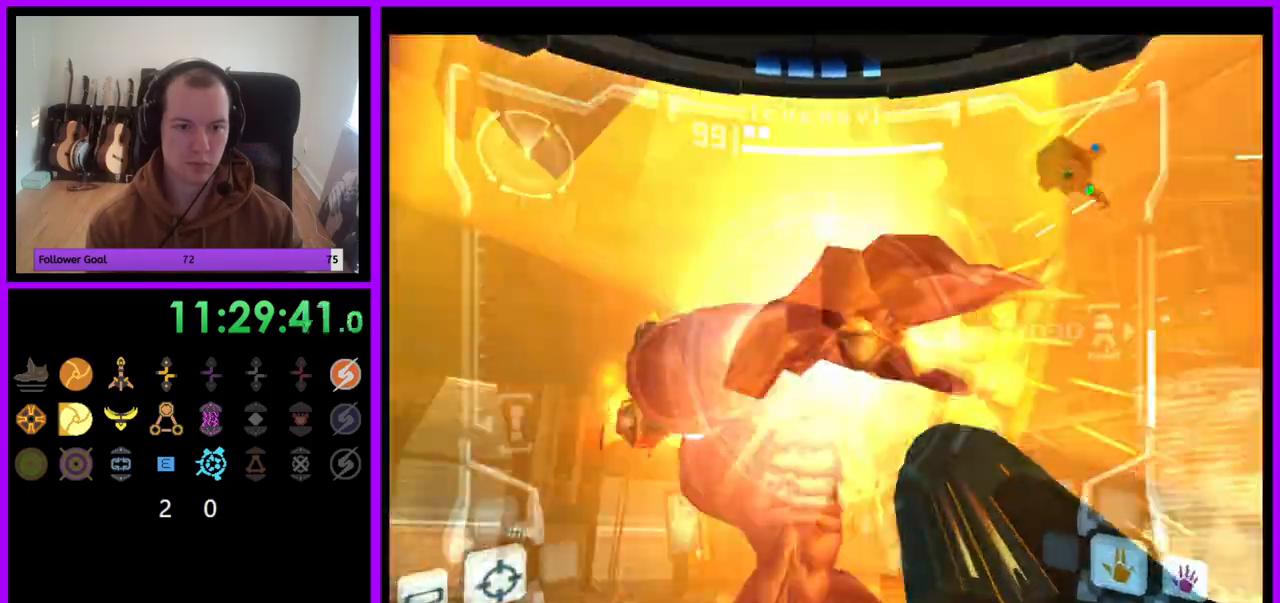
{"buttons": ["A", "L1"], "left_stick": "center", "right_stick": "center", "events": [[217, "left_stick", "center"]]}
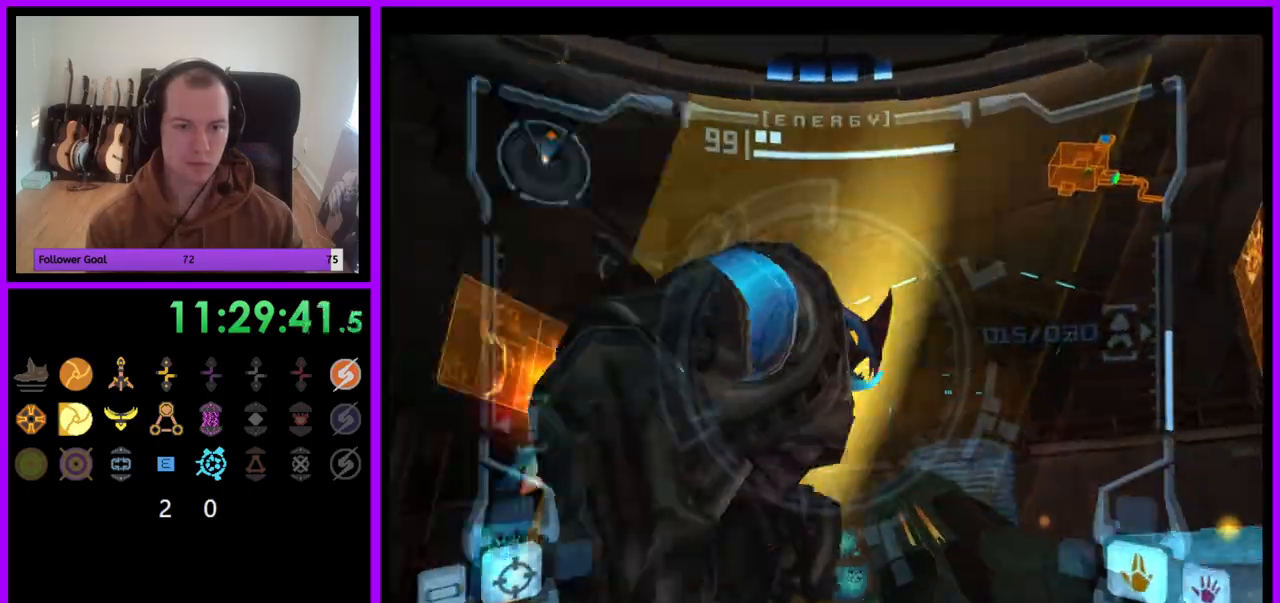
{"buttons": ["A", "L1"], "left_stick": "left", "right_stick": "center", "events": [[67, "left_stick", "down-left"], [333, "left_stick", "left"]]}
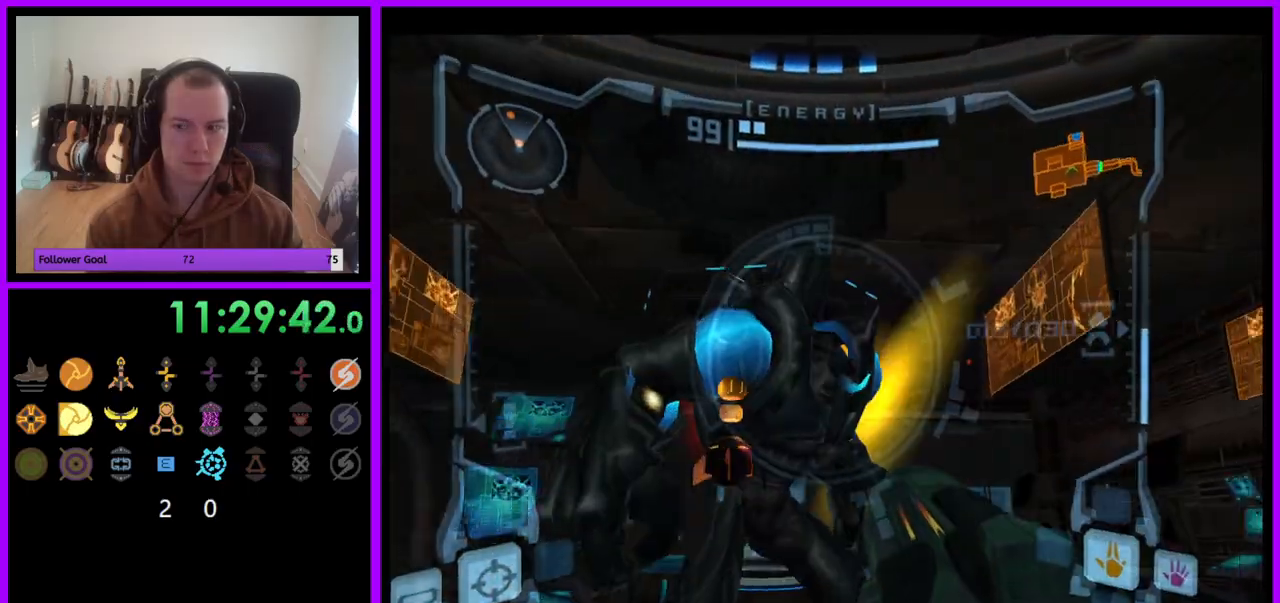
{"buttons": ["A", "L1"], "left_stick": "left", "right_stick": "center", "events": [[133, "left_stick", "down-left"], [250, "left_stick", "left"]]}
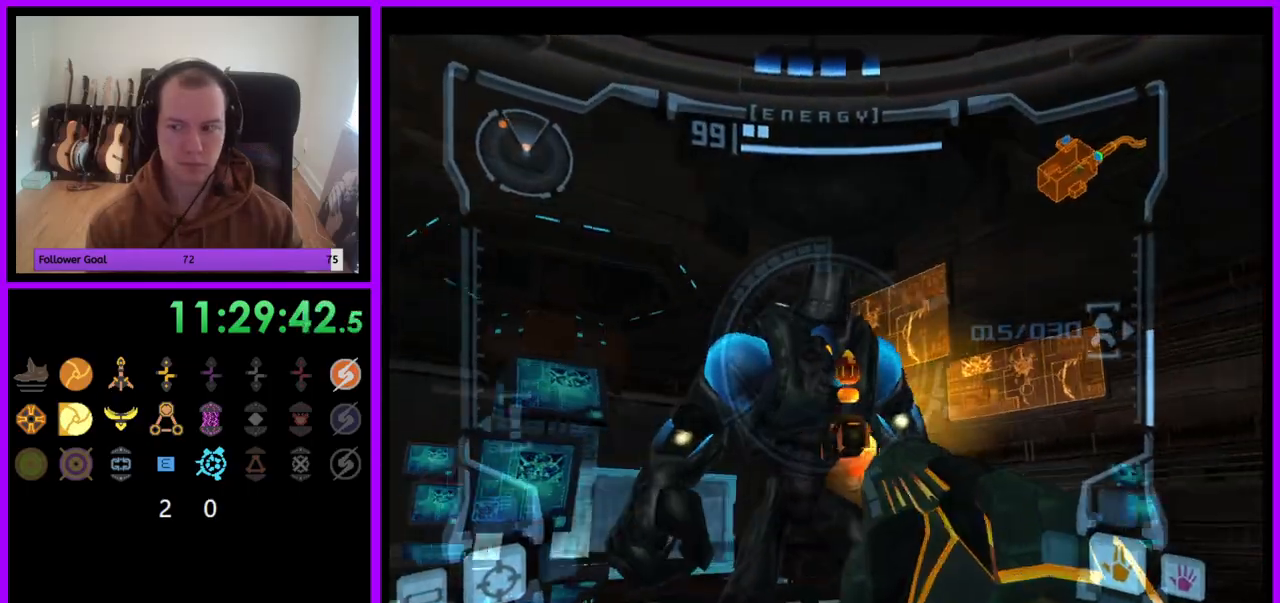
{"buttons": ["A", "L1"], "left_stick": "left", "right_stick": "center", "events": []}
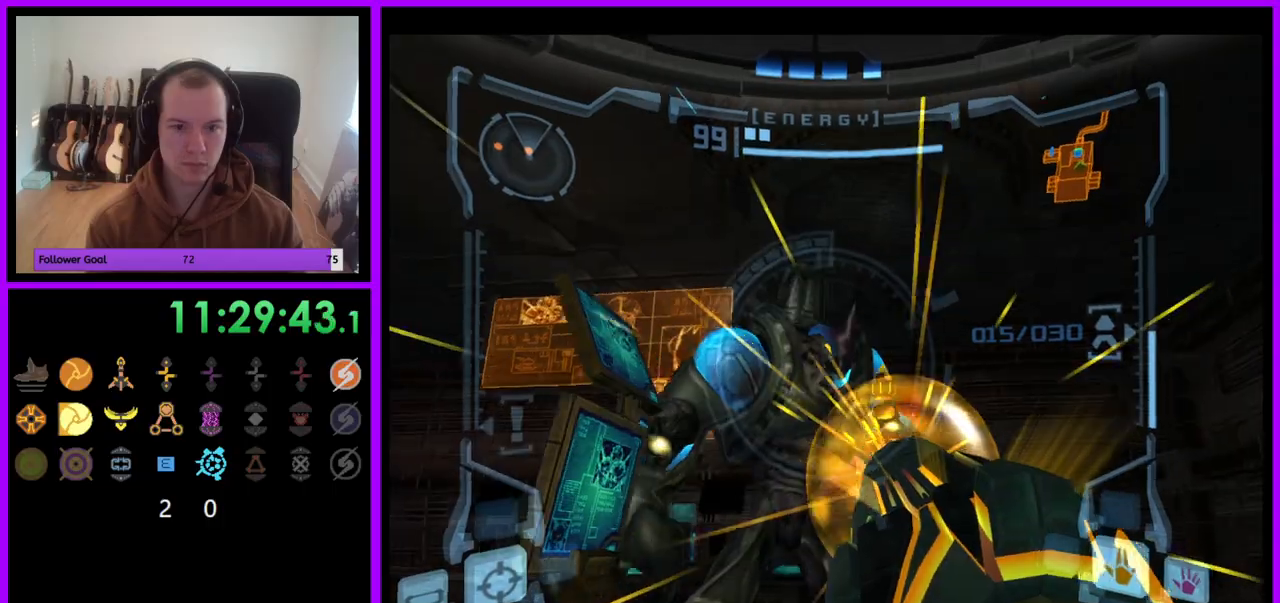
{"buttons": ["A", "L1"], "left_stick": "left", "right_stick": "center", "events": []}
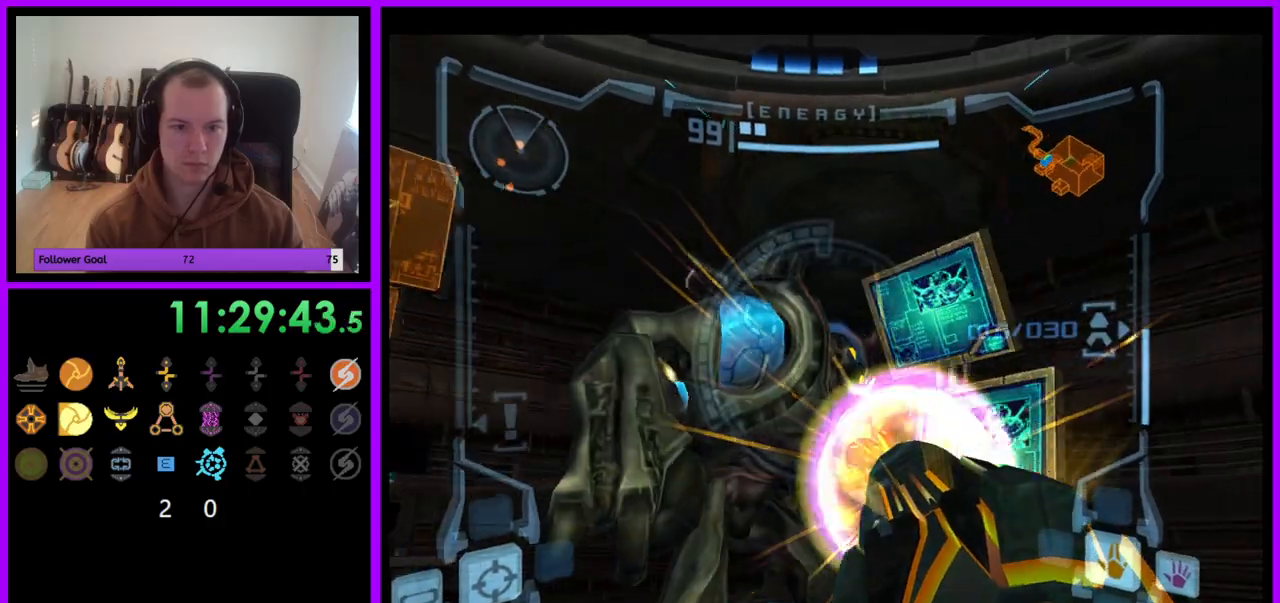
{"buttons": ["A", "L1"], "left_stick": "center", "right_stick": "center", "events": [[400, "A", "up"], [467, "left_stick", "center"], [500, "A", "down"]]}
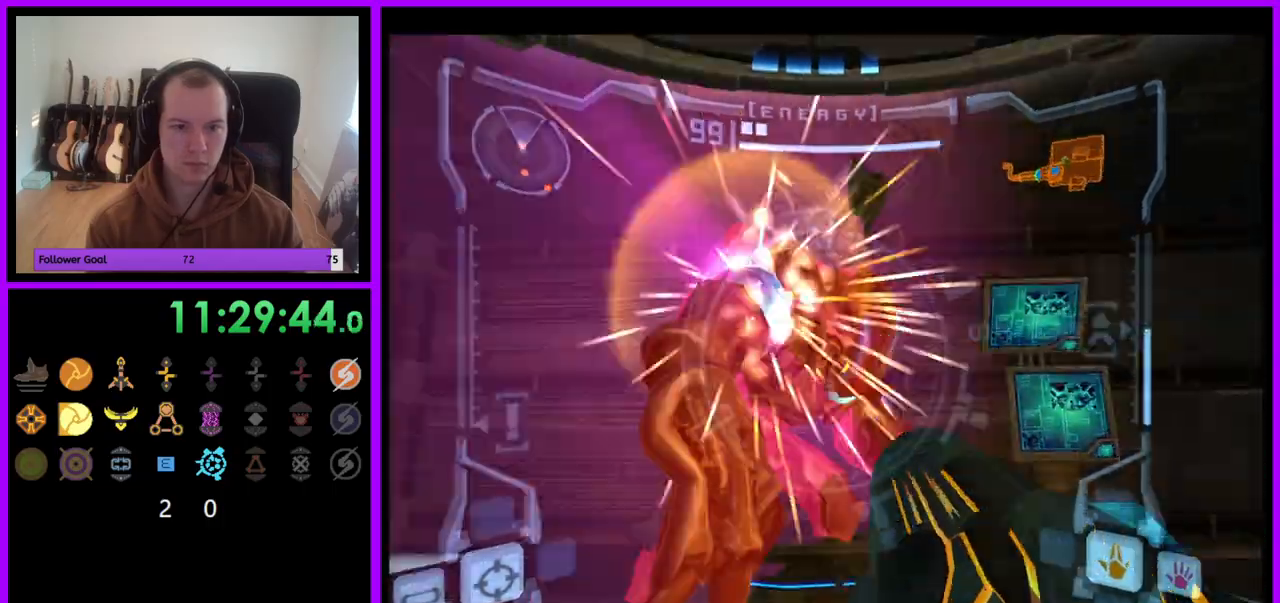
{"buttons": ["A", "L1"], "left_stick": "left", "right_stick": "center", "events": [[67, "L1", "up"], [133, "L1", "down"], [133, "left_stick", "left"]]}
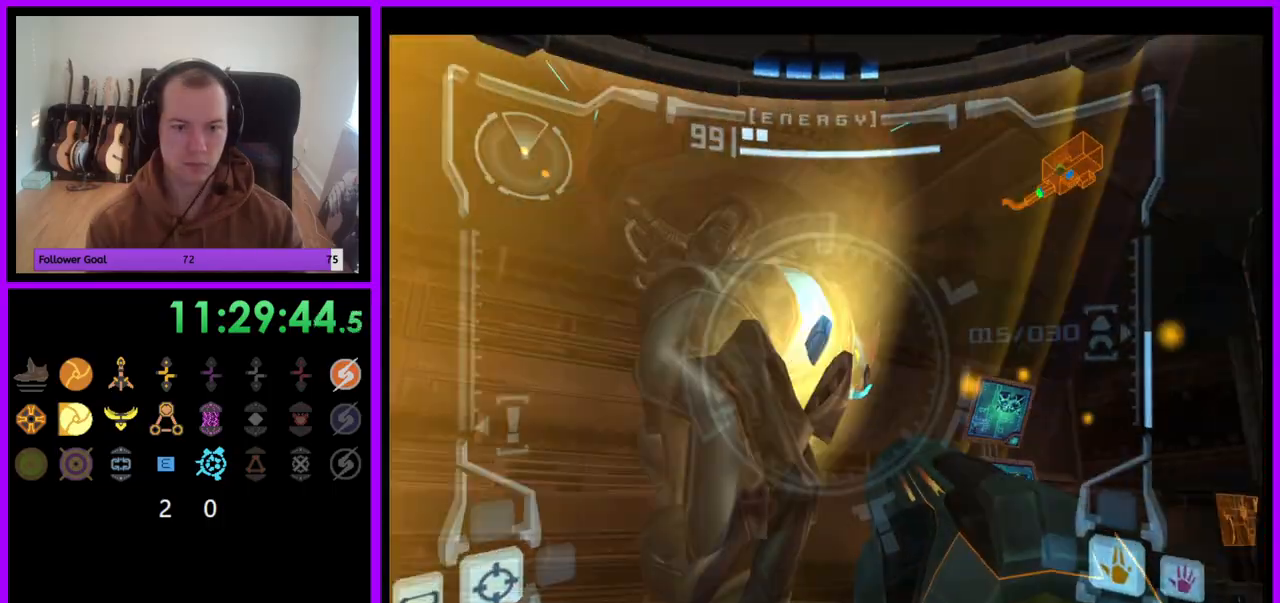
{"buttons": ["A", "L1"], "left_stick": "left", "right_stick": "center", "events": []}
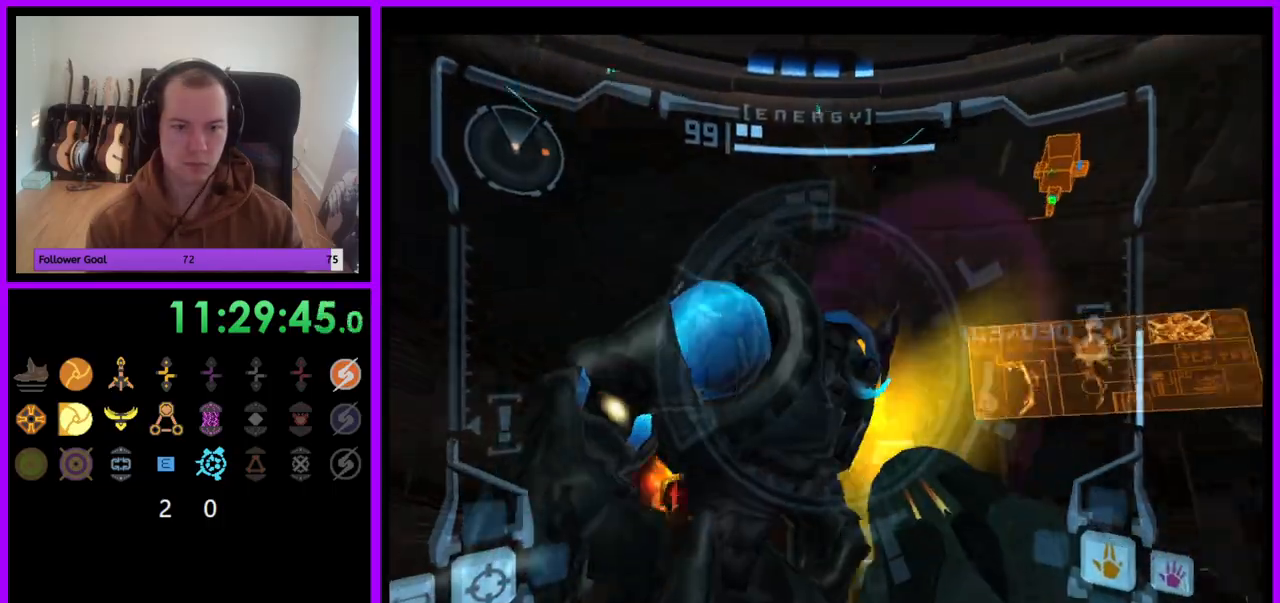
{"buttons": ["A", "L1"], "left_stick": "down-left", "right_stick": "center", "events": [[400, "left_stick", "down-left"]]}
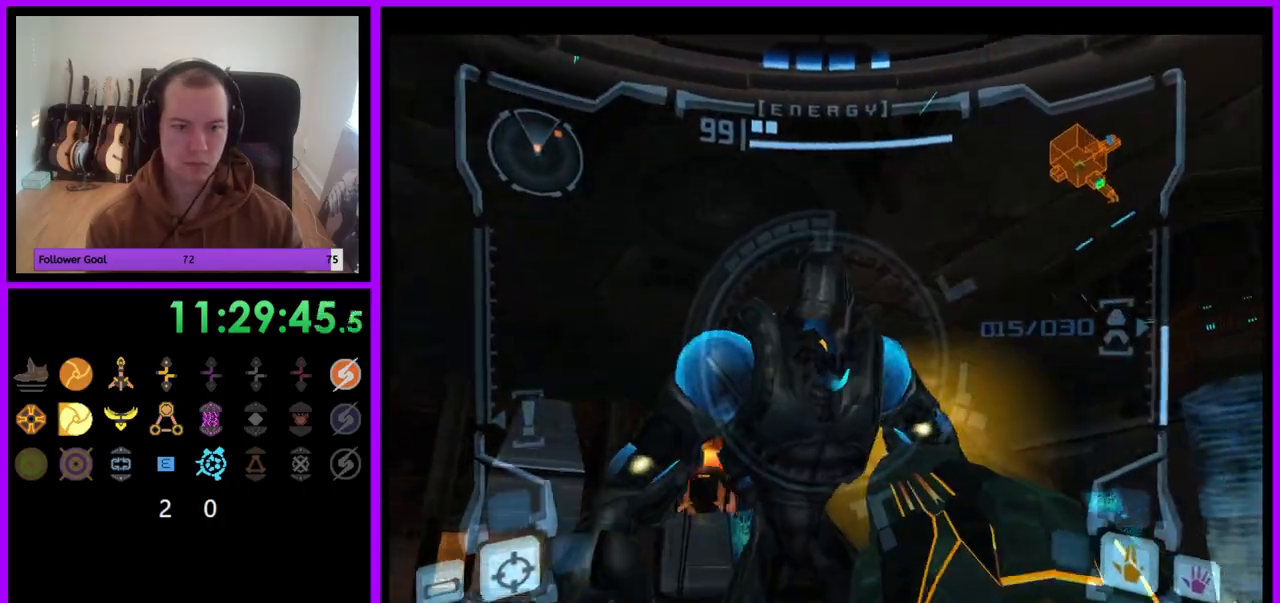
{"buttons": ["A", "L1"], "left_stick": "left", "right_stick": "center", "events": [[50, "left_stick", "left"]]}
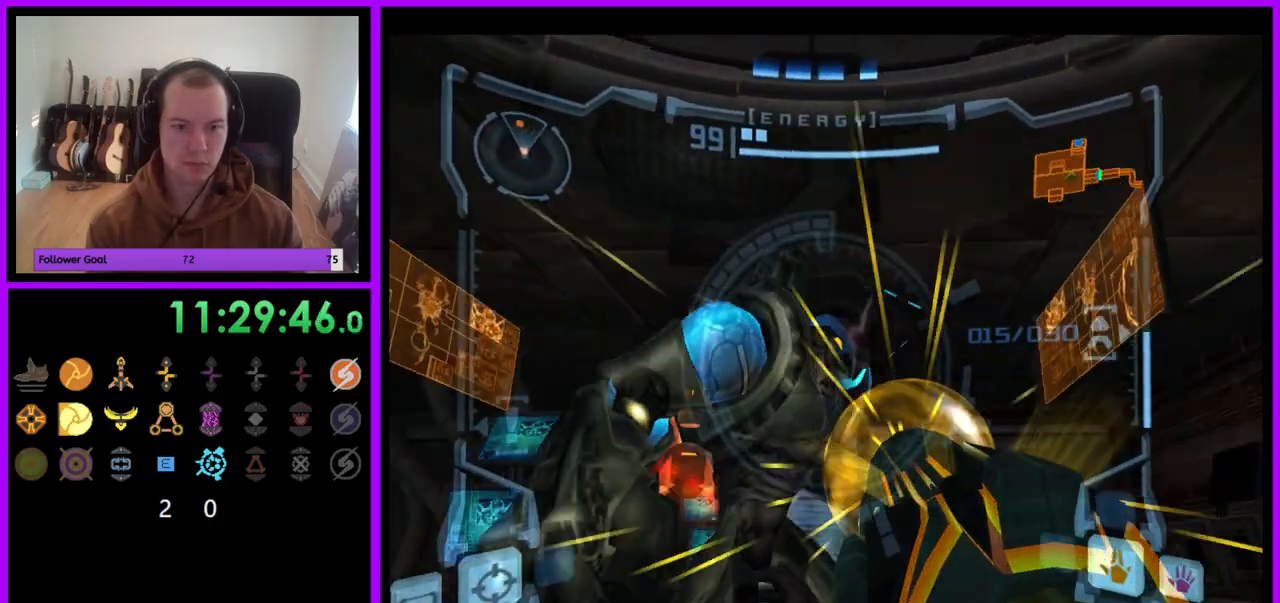
{"buttons": ["L1"], "left_stick": "left", "right_stick": "center", "events": [[400, "A", "up"]]}
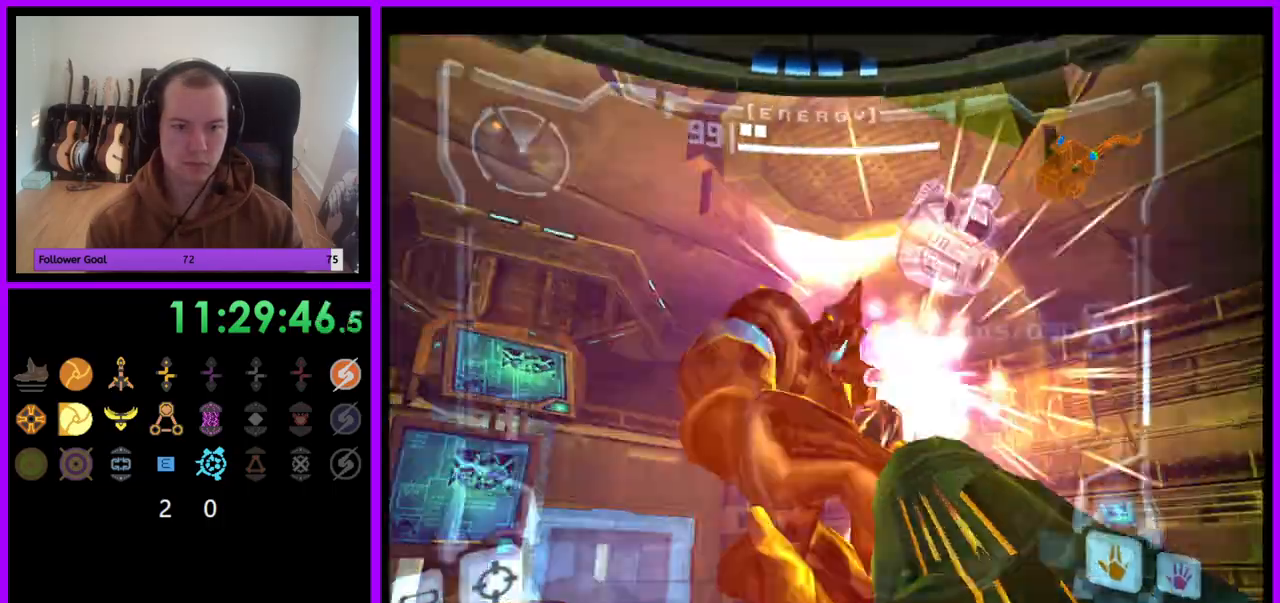
{"buttons": ["A", "L1"], "left_stick": "center", "right_stick": "center", "events": [[17, "A", "down"], [50, "left_stick", "center"]]}
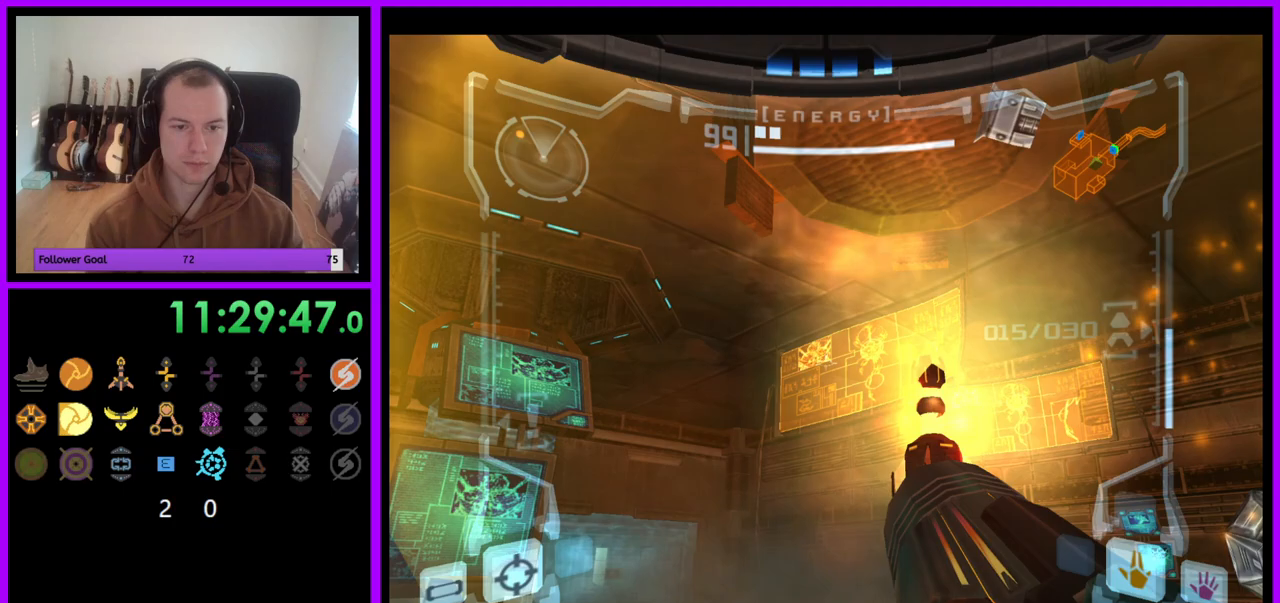
{"buttons": ["L1"], "left_stick": "center", "right_stick": "center", "events": [[33, "L1", "up"], [267, "left_stick", "left"], [350, "A", "up"], [350, "L1", "down"], [433, "left_stick", "center"]]}
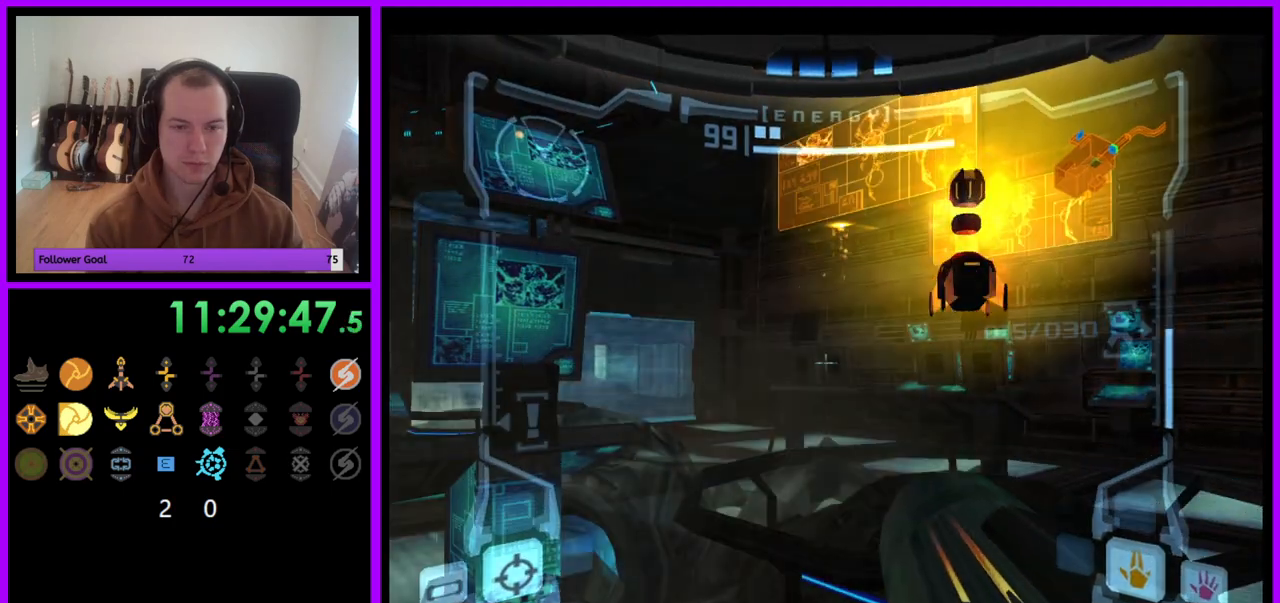
{"buttons": ["L1"], "left_stick": "center", "right_stick": "center", "events": [[133, "B", "down"], [133, "left_stick", "up-right"], [333, "B", "up"], [367, "left_stick", "center"]]}